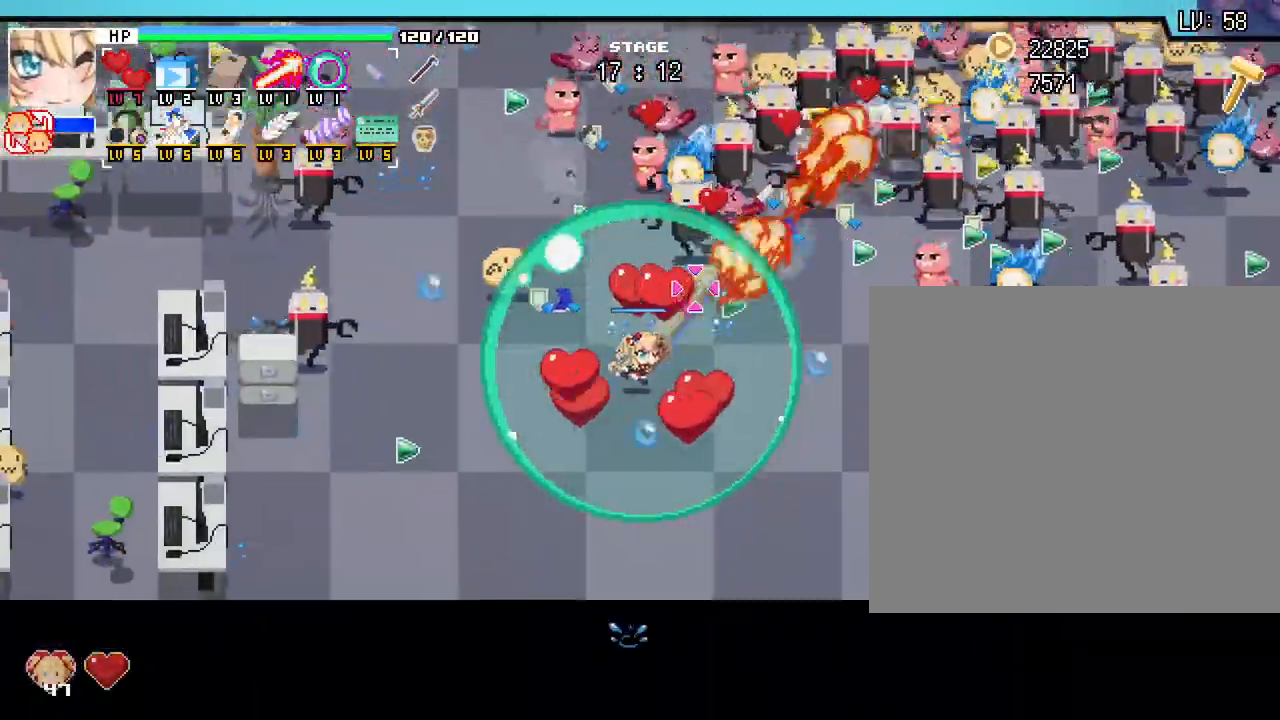
Gameplay with keyboard and mouse; each line is a JSON object with the keys and mouse buttons held at the frame after it. "events" lists presses ("down") and releases ("up") of ".", "/", "0", "1", "2", "3", "4", "5", "6", "7", "8", "9", "a", "alt_l", "alt_r", "b", "backslash", "backspace", "c", "caps_lock", "comma", "ctrl_l", "ctrl_r", "d", "e", "equals", "escape", "f", "f1", "f10", "f11", "f12", "f2", "f3", "f4", "f5", "f6", "f7", "f8", "f9", "g", "h", "i", "j", "k", "l", "lbracket", "m", "minus", "n", "o", "p", "q", "quote", "r", "rbracket", "return", "s", "semicolon", "shift_l", "shift_r", "space", "super", "t", "tab", "tilde", "u", "v", "w", "x", "y", "z", "mouse_left", "mouse_wheel", "mouse_right", "mouse_mb4" and "mouse_mb5" between this image and that frame as [ms after this image, input, new state], when the widget could be followed in between. "mouse_left", "mouse_wheel", "mouse_right", "mouse_mb4", "mouse_mb5" = the "left", "wheel", "right", "mb4", "mb5" buttons of the "mouse" list. No other keys are recorded. "wheel" means that the mouse wheel is clicked or scrolled. Not read: mouse_move.
{"keys": ["s"], "mouse": []}
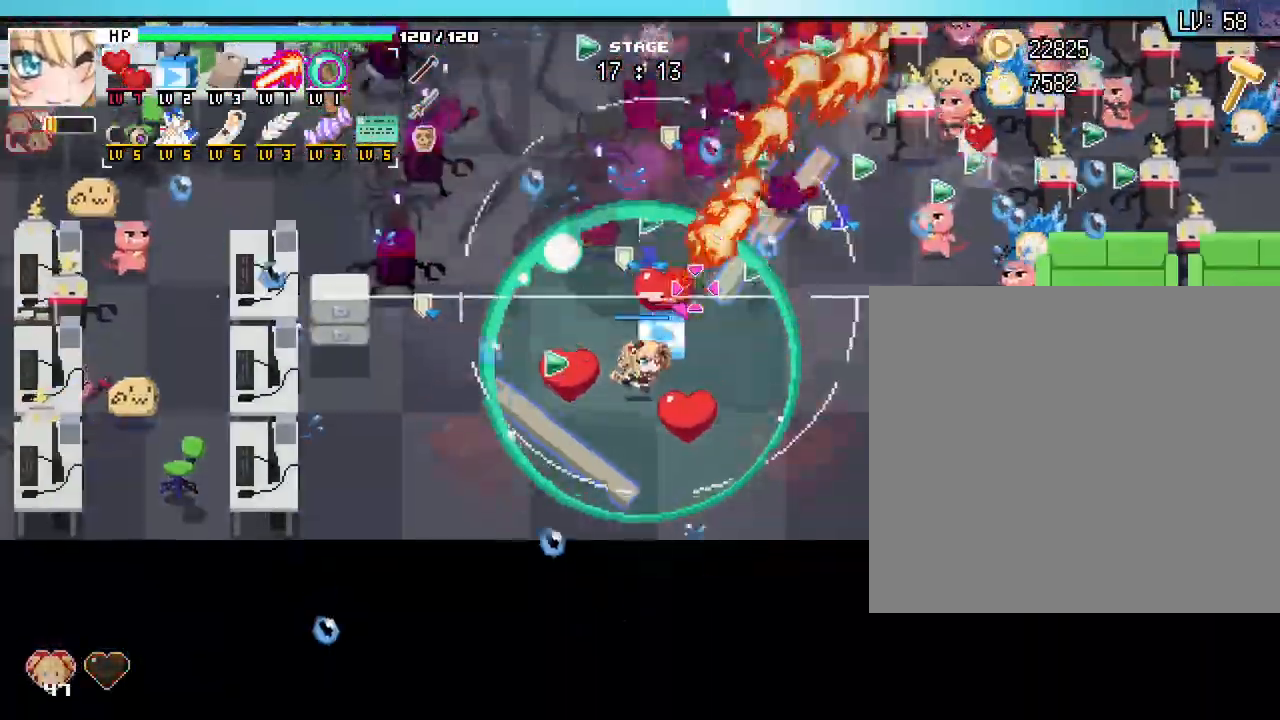
{"keys": ["d"], "mouse": [], "events": [[33, "a", "down"], [33, "f10", "down"], [83, "f10", "up"], [100, "s", "up"], [233, "w", "down"], [267, "a", "up"], [317, "d", "down"], [467, "w", "up"]]}
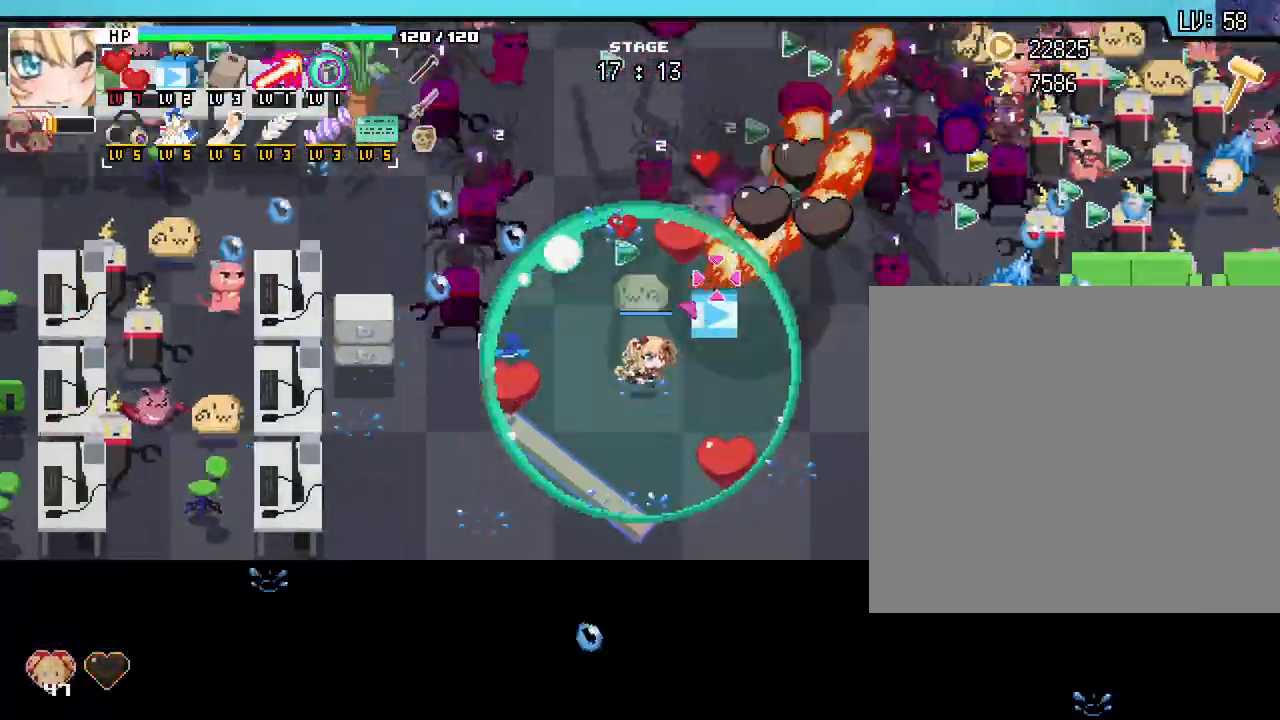
{"keys": ["d", "s"], "mouse": [], "events": [[483, "s", "down"]]}
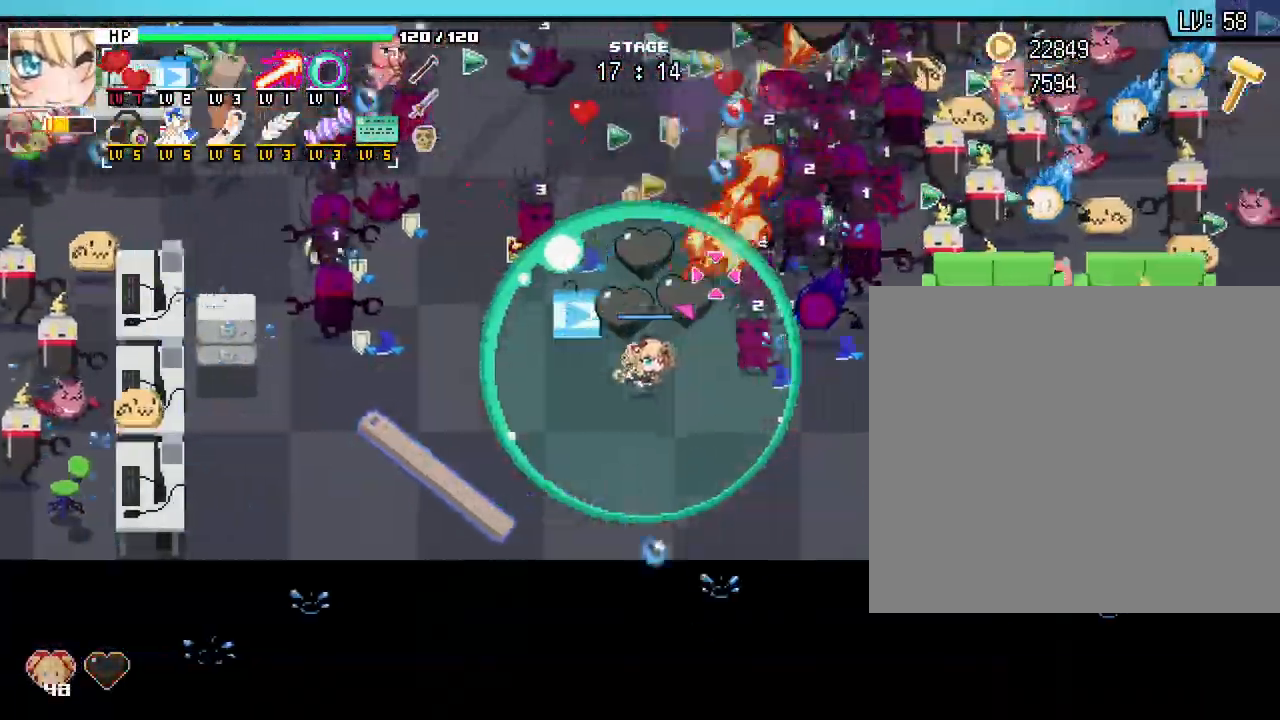
{"keys": ["a"], "mouse": [], "events": [[67, "d", "up"], [283, "a", "down"], [383, "s", "up"]]}
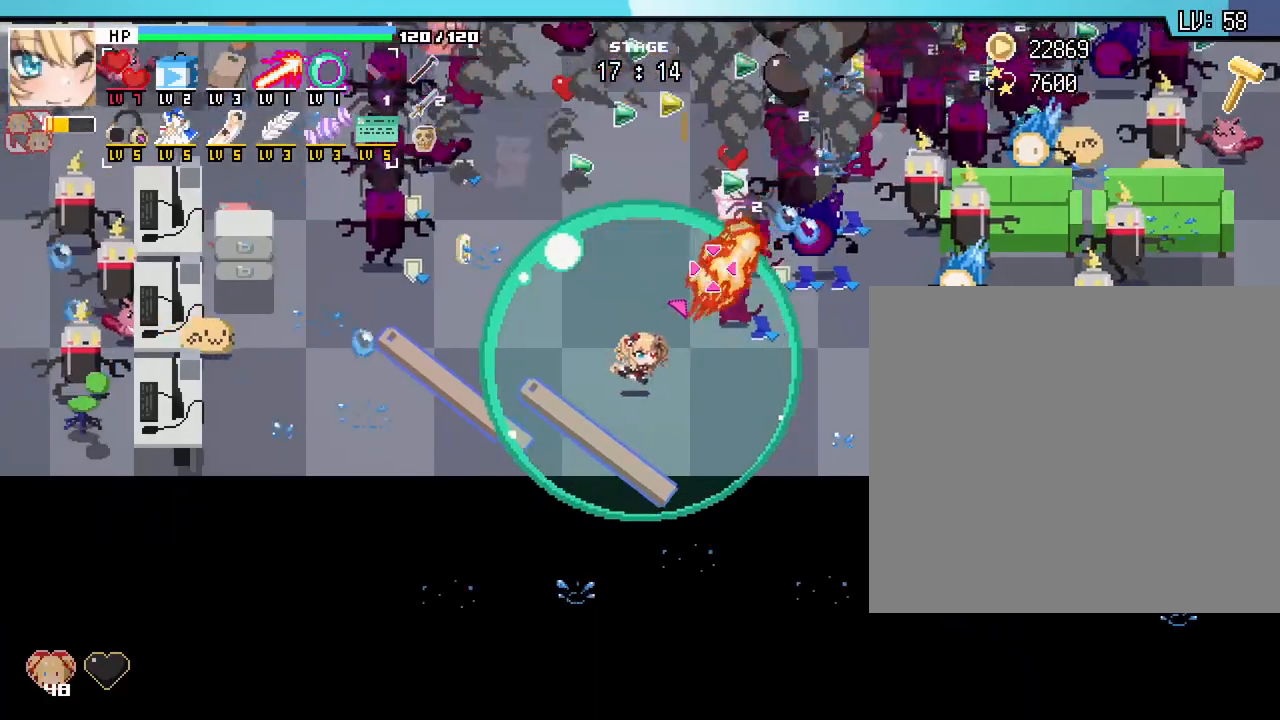
{"keys": ["d", "w"], "mouse": [], "events": [[50, "w", "down"], [167, "a", "up"], [450, "d", "down"]]}
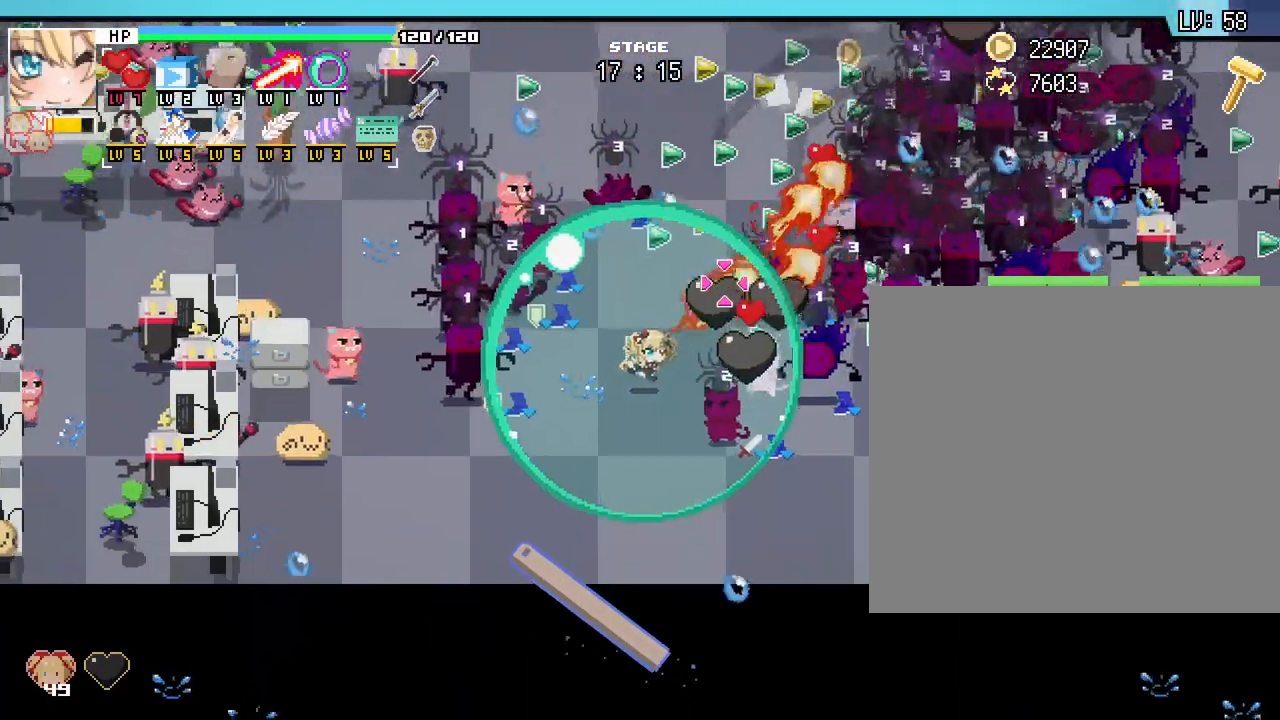
{"keys": ["d"], "mouse": [], "events": [[83, "d", "up"], [117, "a", "down"], [183, "w", "up"], [367, "s", "down"], [433, "a", "up"], [467, "d", "down"], [483, "s", "up"]]}
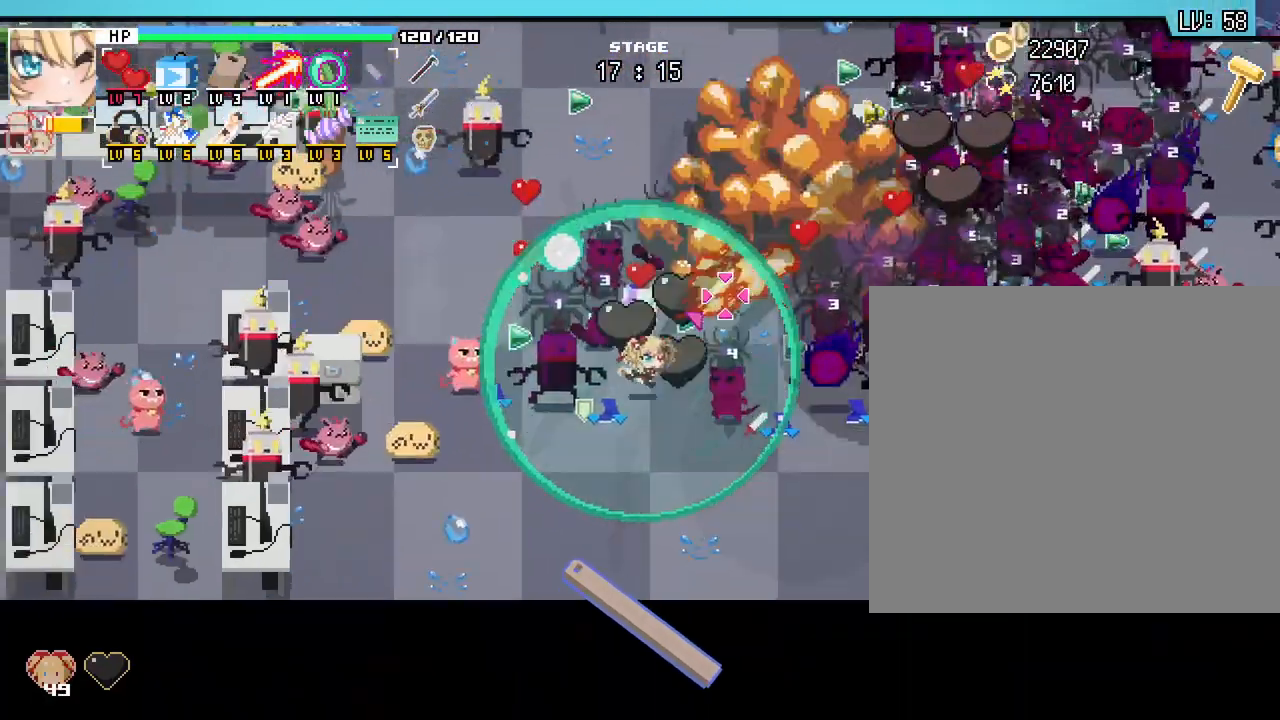
{"keys": ["w"], "mouse": [], "events": [[133, "w", "down"], [183, "d", "up"]]}